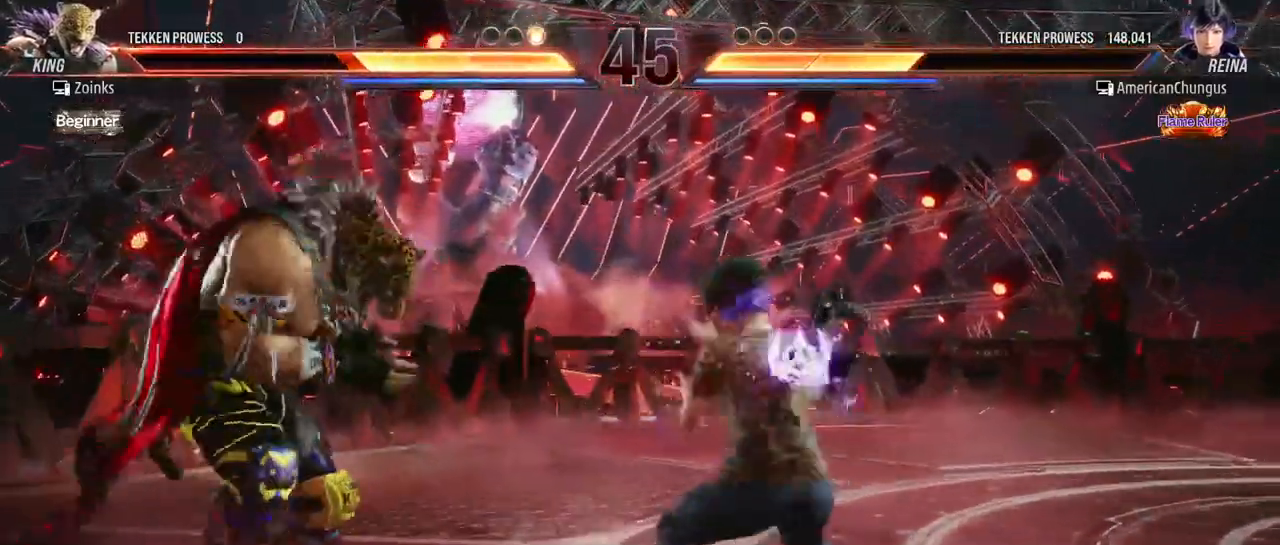
Gameplay with a controller (arcade stick); each line is a JSON object with the inputs held at the frame after it. "events" lists button and stick changes between this image and that frame as [ms after this image, input, new state], when the widget could be followed in between. Not read: L3 R3.
{"buttons": [], "left_stick": "left", "events": [[17, "CIRCLE", "up"], [117, "CIRCLE", "down"], [183, "CIRCLE", "up"], [267, "CIRCLE", "down"], [350, "CIRCLE", "up"]]}
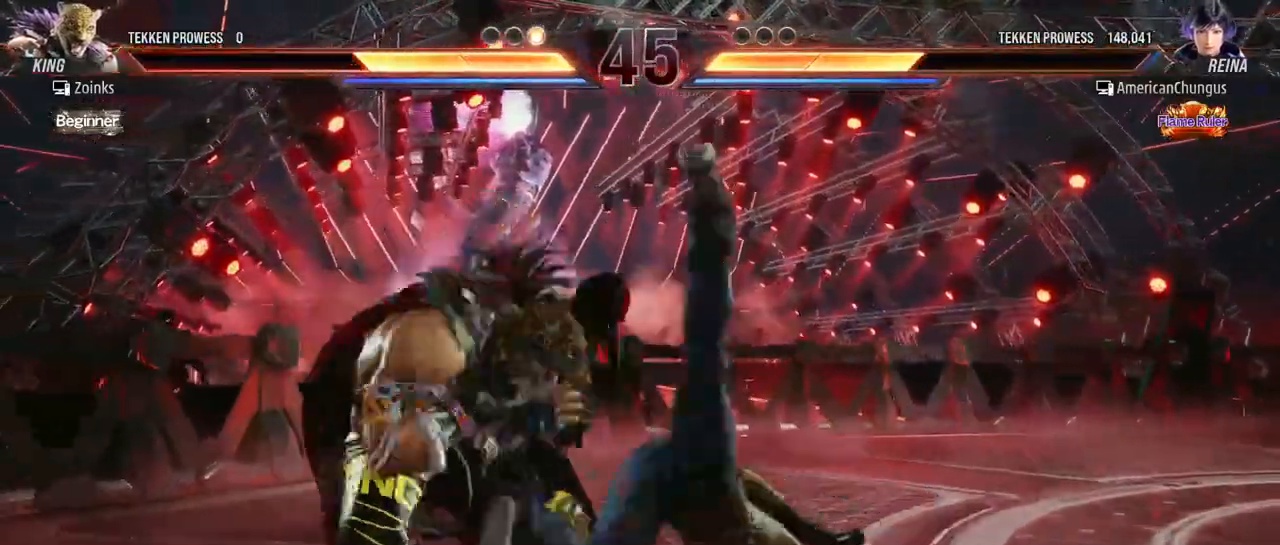
{"buttons": [], "left_stick": "left", "events": [[67, "left_stick", "center"], [417, "left_stick", "left"]]}
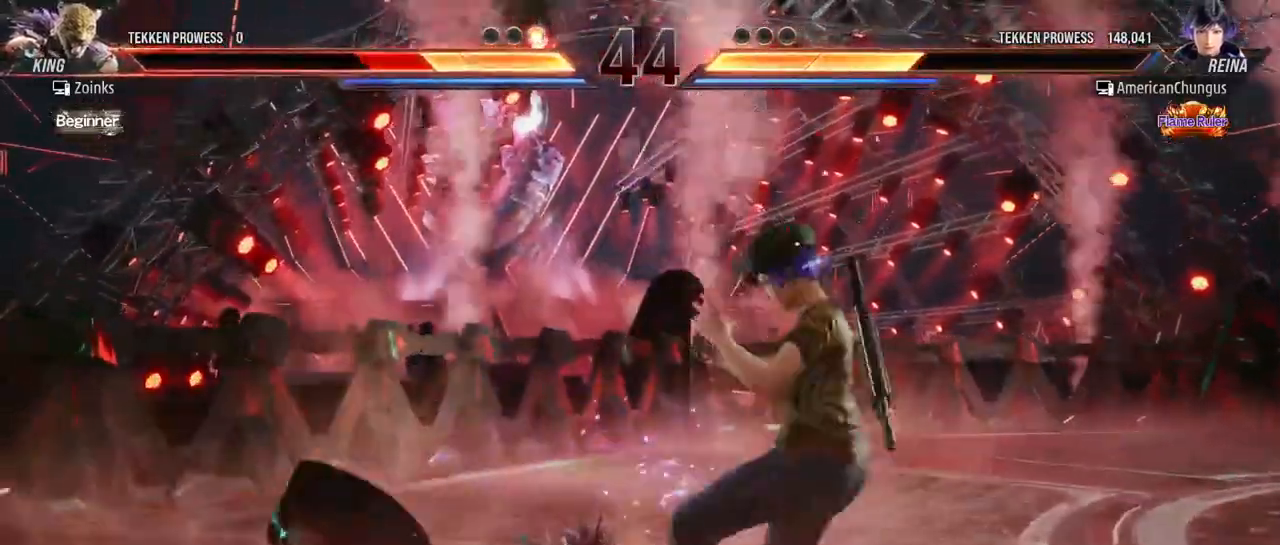
{"buttons": [], "left_stick": "center"}
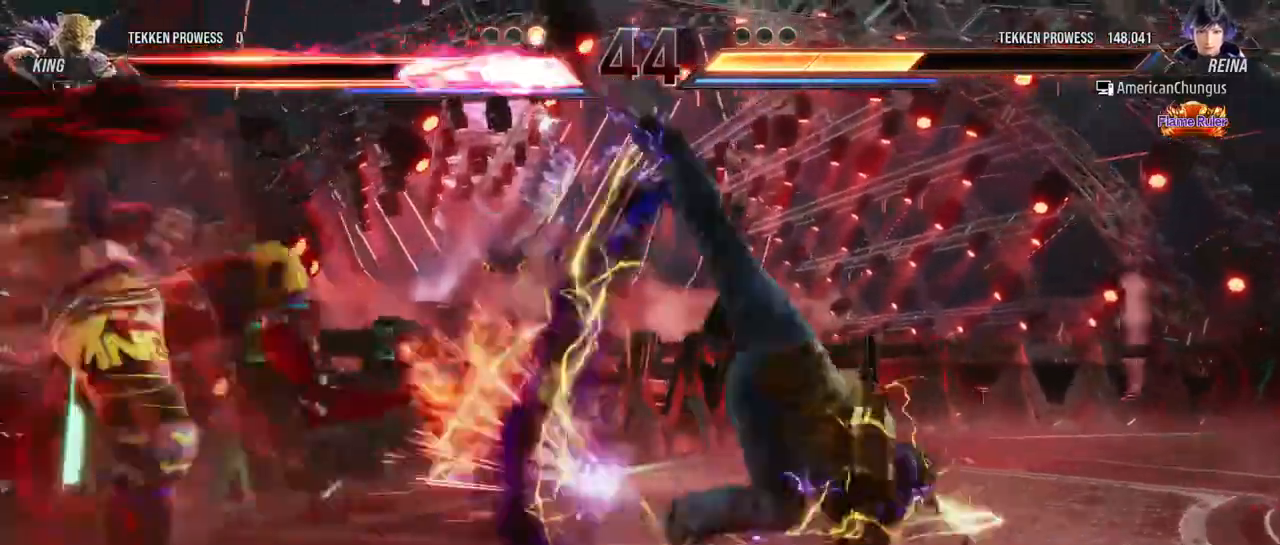
{"buttons": [], "left_stick": "center", "events": [[367, "left_stick", "up"], [451, "left_stick", "center"]]}
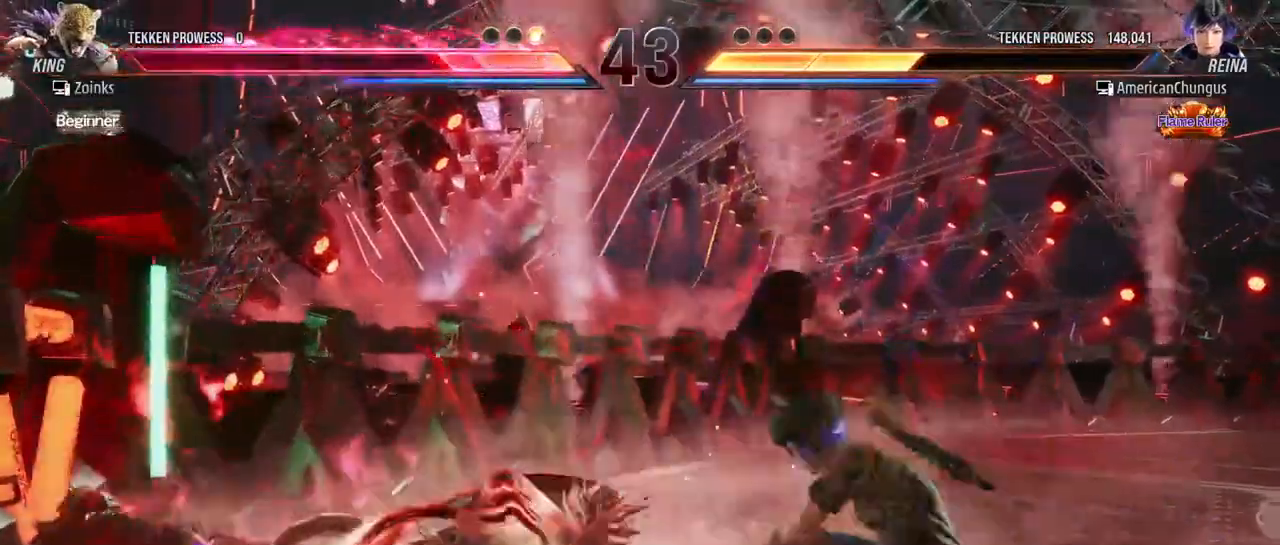
{"buttons": [], "left_stick": "right", "events": [[100, "left_stick", "left"], [183, "left_stick", "center"], [267, "left_stick", "left"], [367, "left_stick", "center"], [417, "left_stick", "right"]]}
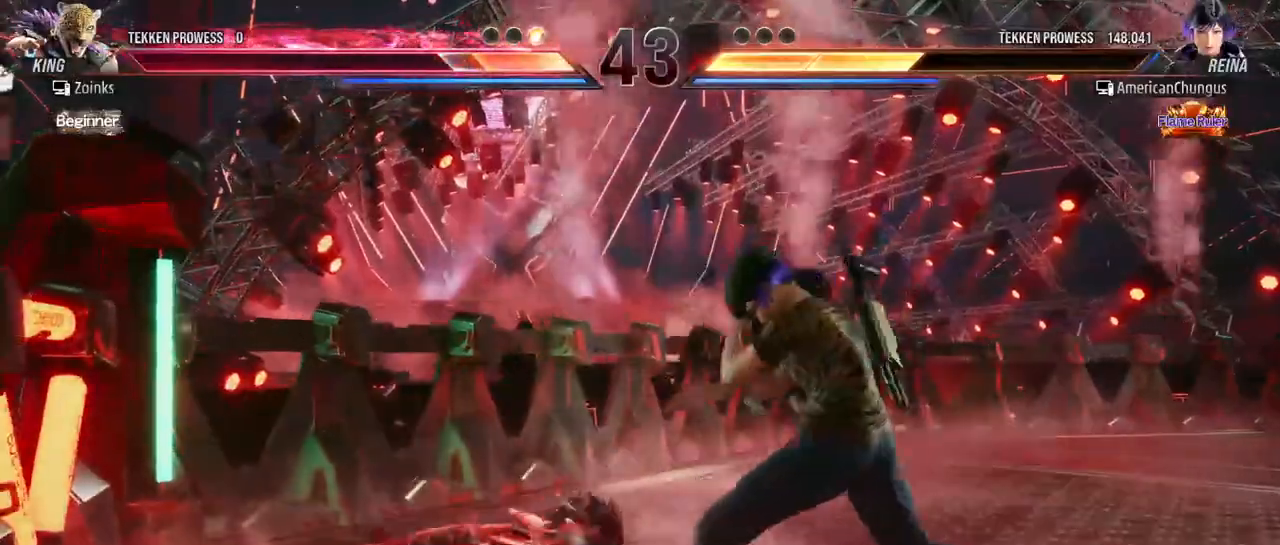
{"buttons": [], "left_stick": "center", "events": [[34, "left_stick", "center"], [84, "left_stick", "down"], [184, "CIRCLE", "down"], [251, "CIRCLE", "up"], [251, "left_stick", "center"]]}
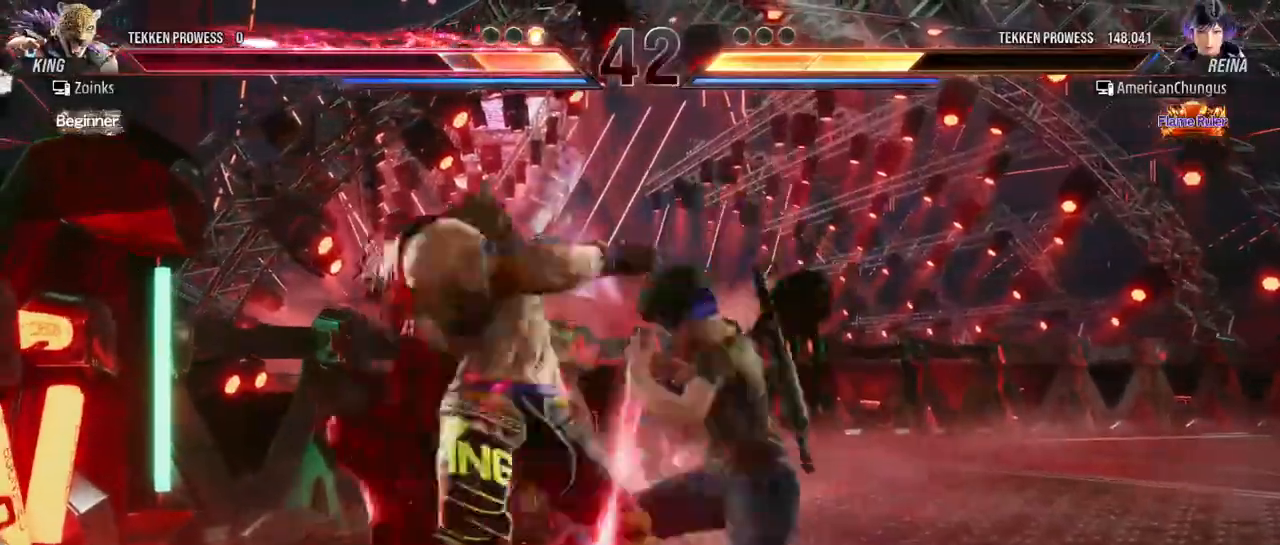
{"buttons": [], "left_stick": "down", "events": [[417, "left_stick", "left"], [484, "left_stick", "down"]]}
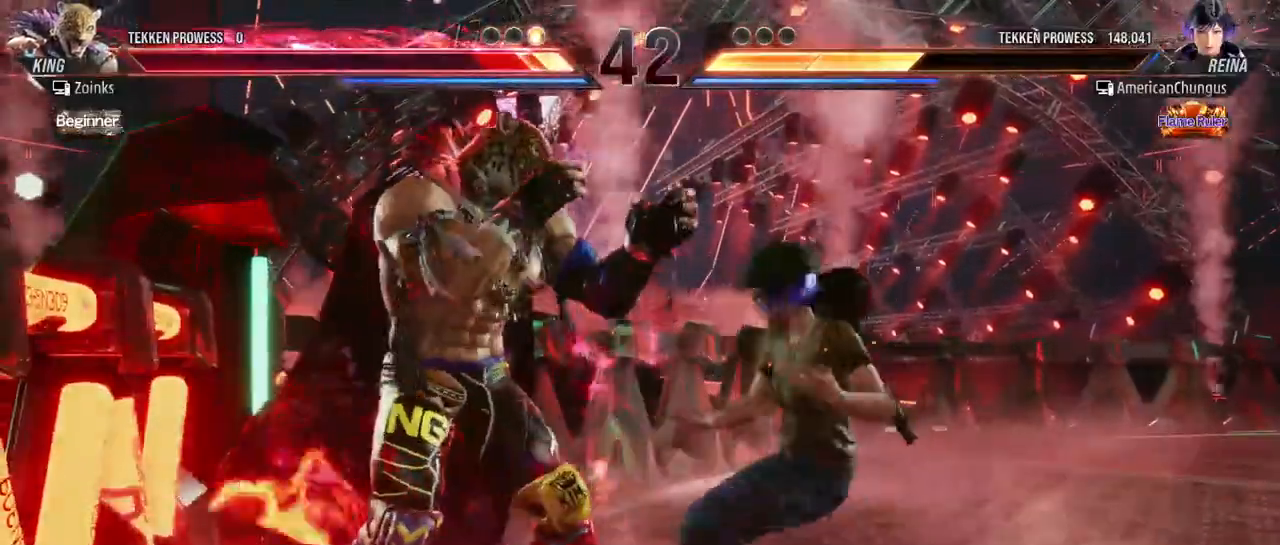
{"buttons": [], "left_stick": "center", "events": [[50, "left_stick", "right"], [133, "left_stick", "left"], [150, "TRIANGLE", "down"], [250, "TRIANGLE", "up"], [300, "left_stick", "center"]]}
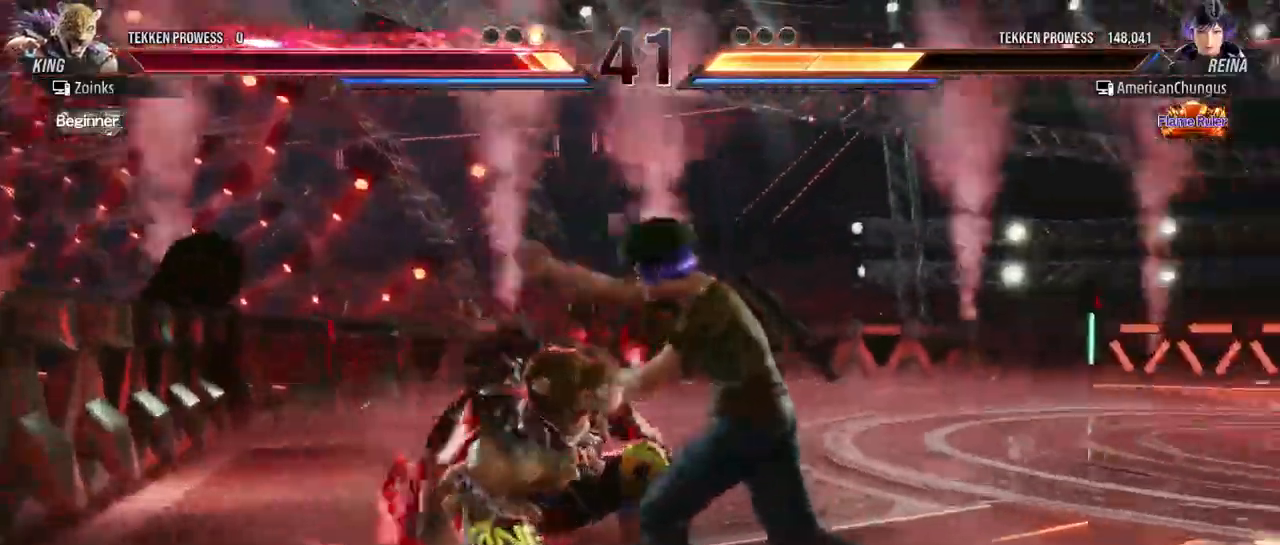
{"buttons": [], "left_stick": "right"}
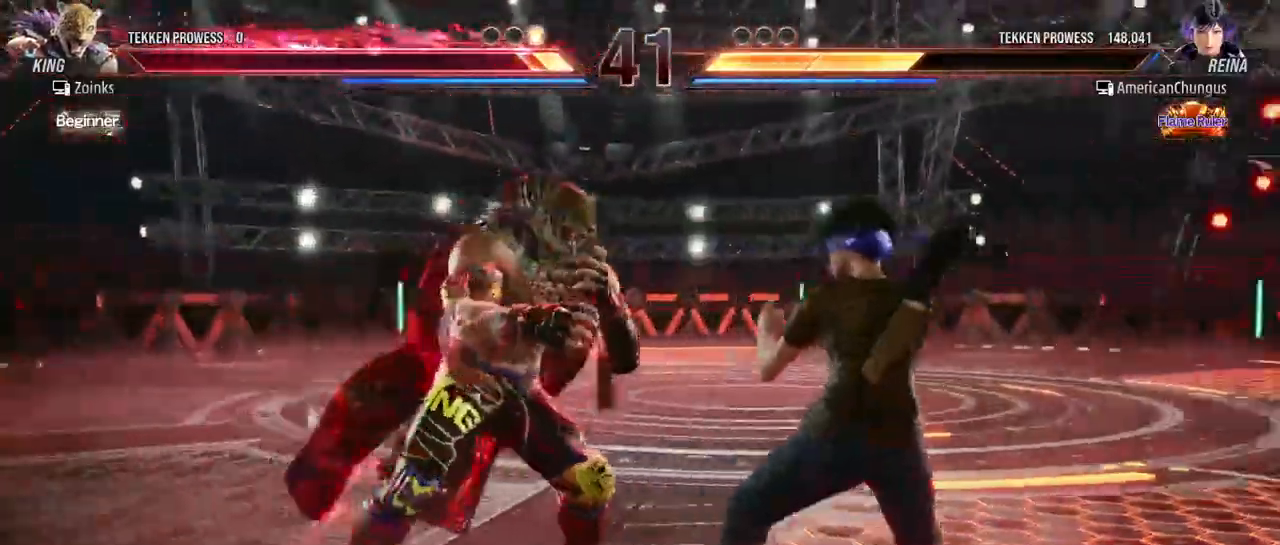
{"buttons": [], "left_stick": "right", "events": []}
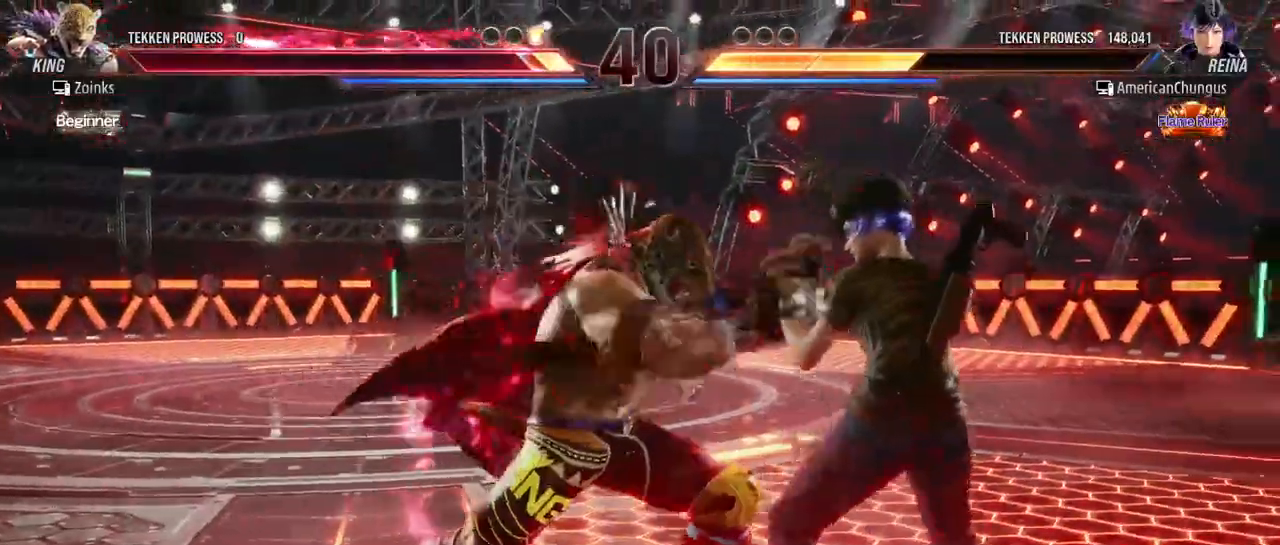
{"buttons": ["SQUARE"], "left_stick": "center", "events": [[300, "left_stick", "center"], [367, "SQUARE", "down"], [401, "SQUARE", "up"], [467, "SQUARE", "down"]]}
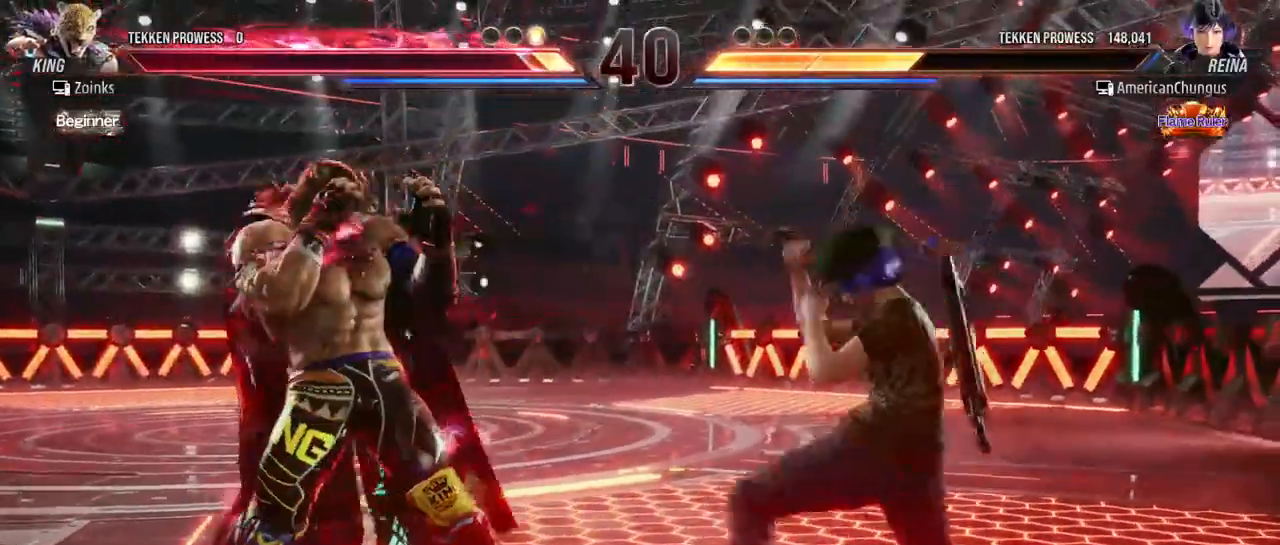
{"buttons": [], "left_stick": "right", "events": [[66, "SQUARE", "up"], [383, "left_stick", "right"]]}
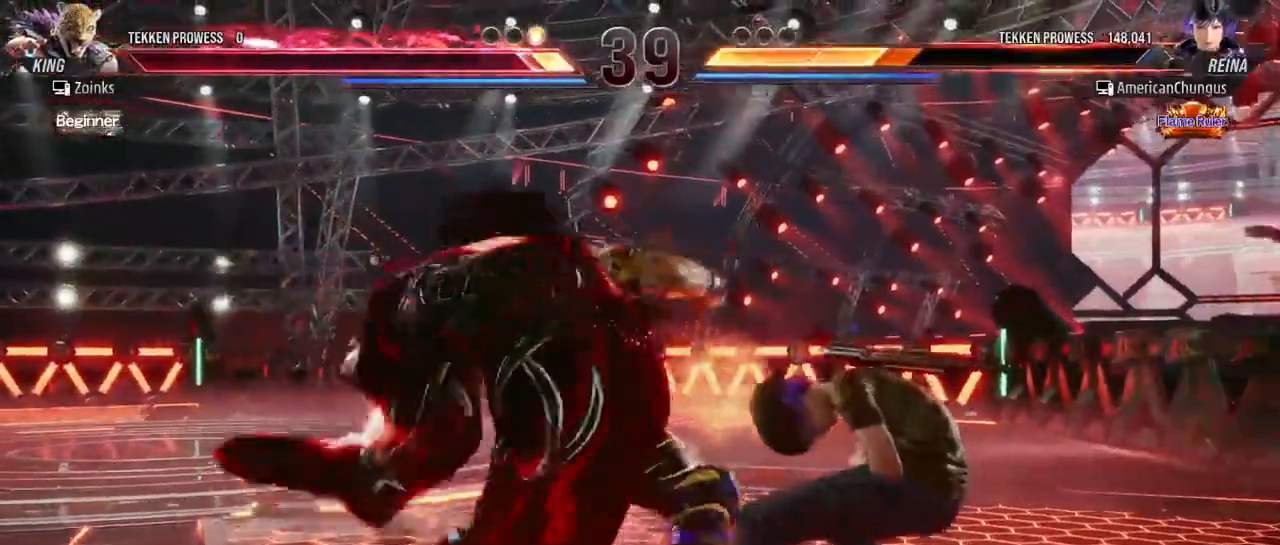
{"buttons": [], "left_stick": "center", "events": [[317, "left_stick", "center"]]}
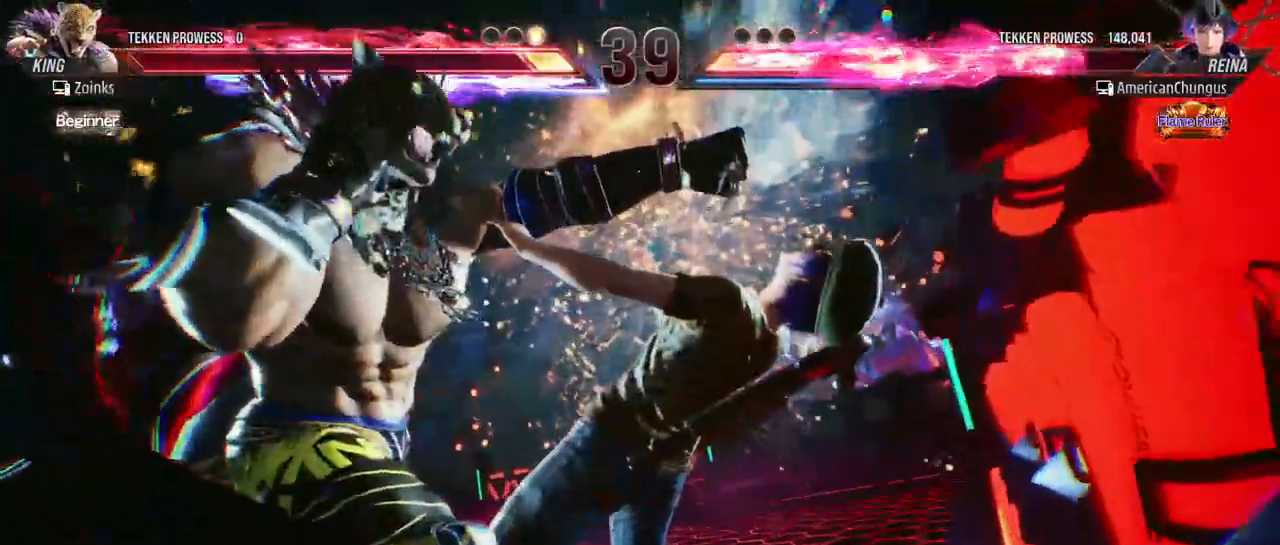
{"buttons": [], "left_stick": "center", "events": []}
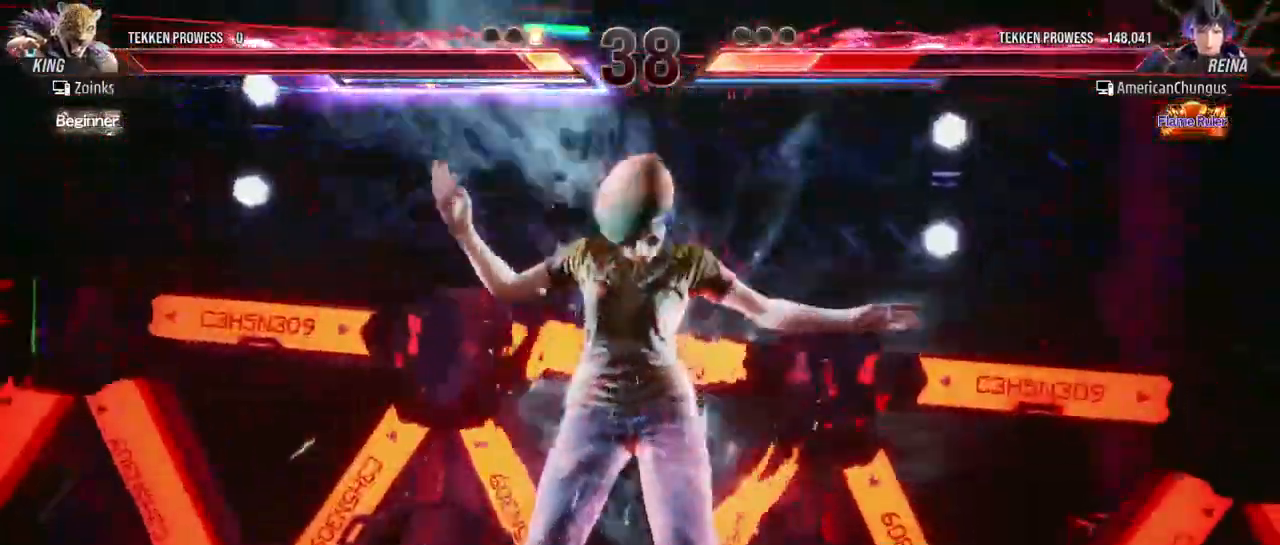
{"buttons": [], "left_stick": "center", "events": []}
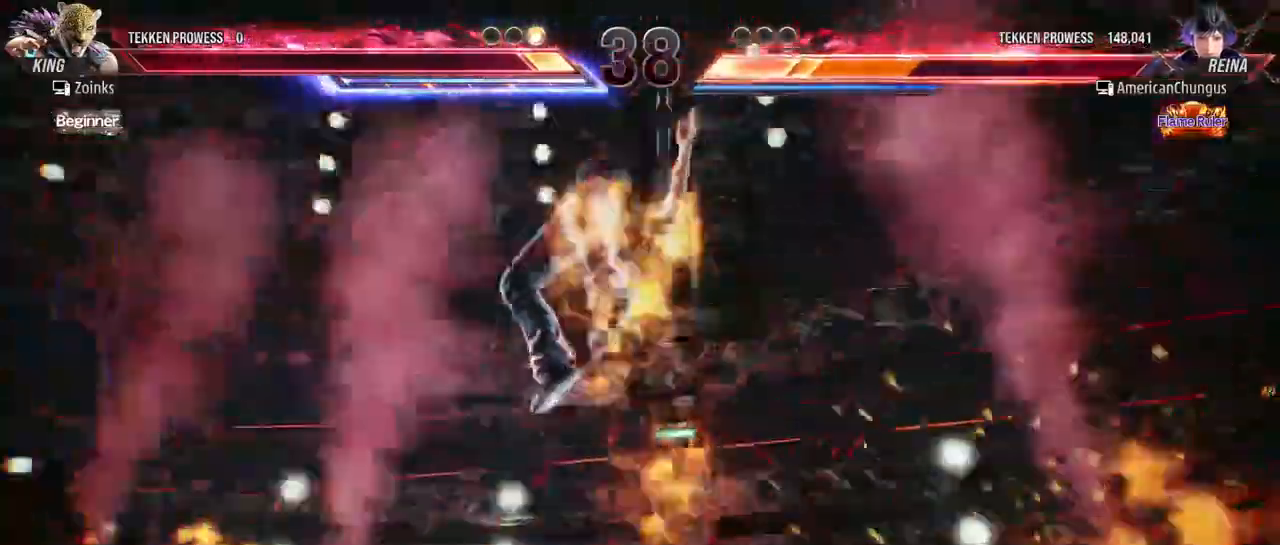
{"buttons": [], "left_stick": "center", "events": []}
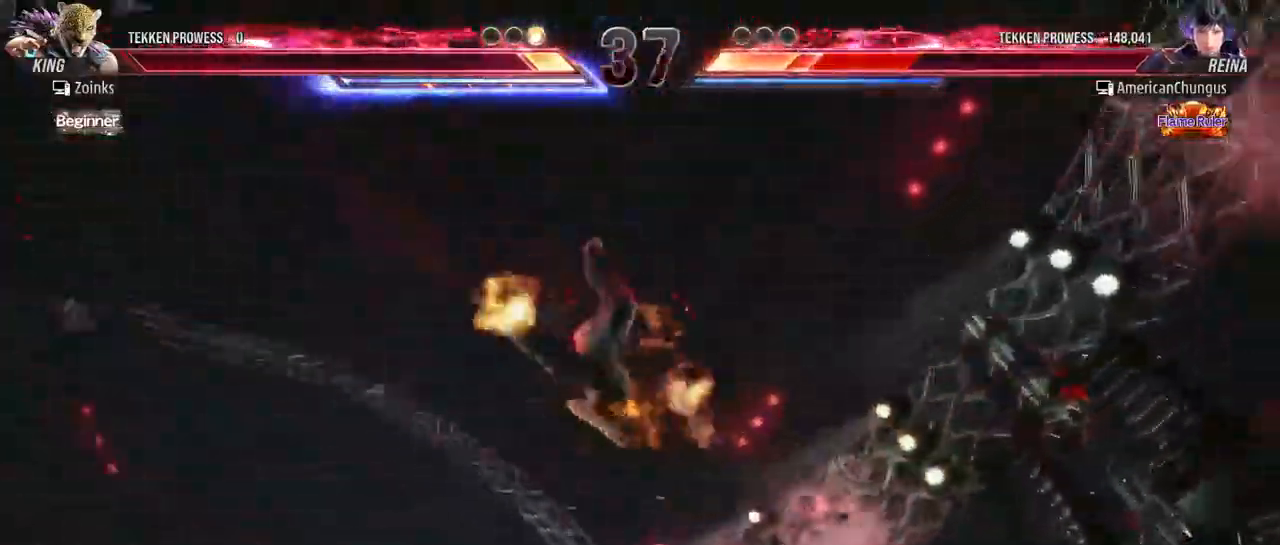
{"buttons": [], "left_stick": "center", "events": []}
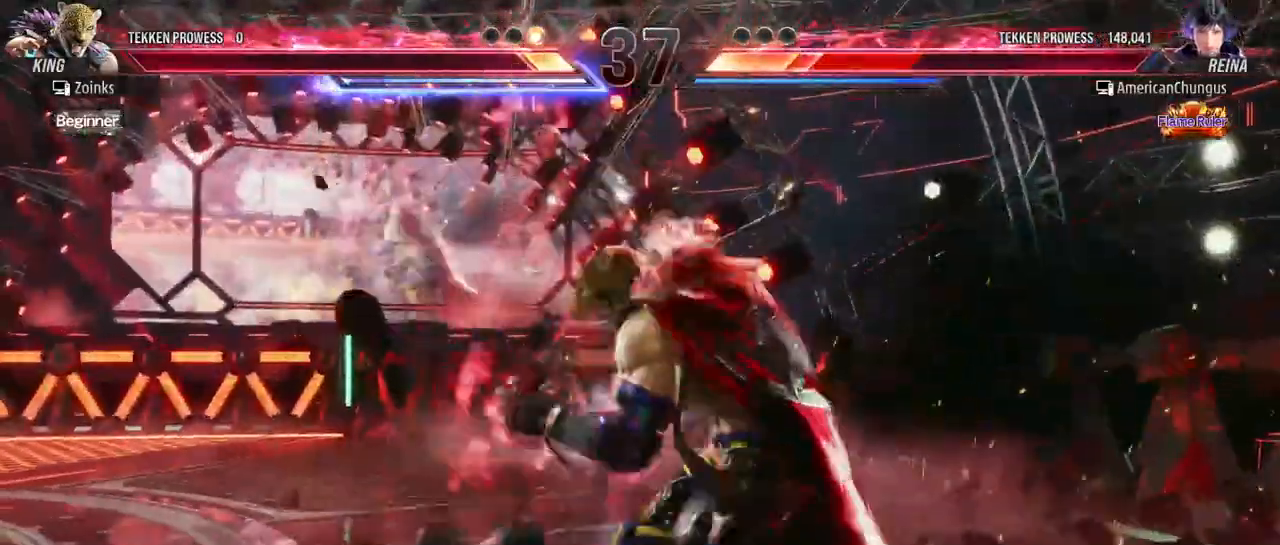
{"buttons": [], "left_stick": "center", "events": []}
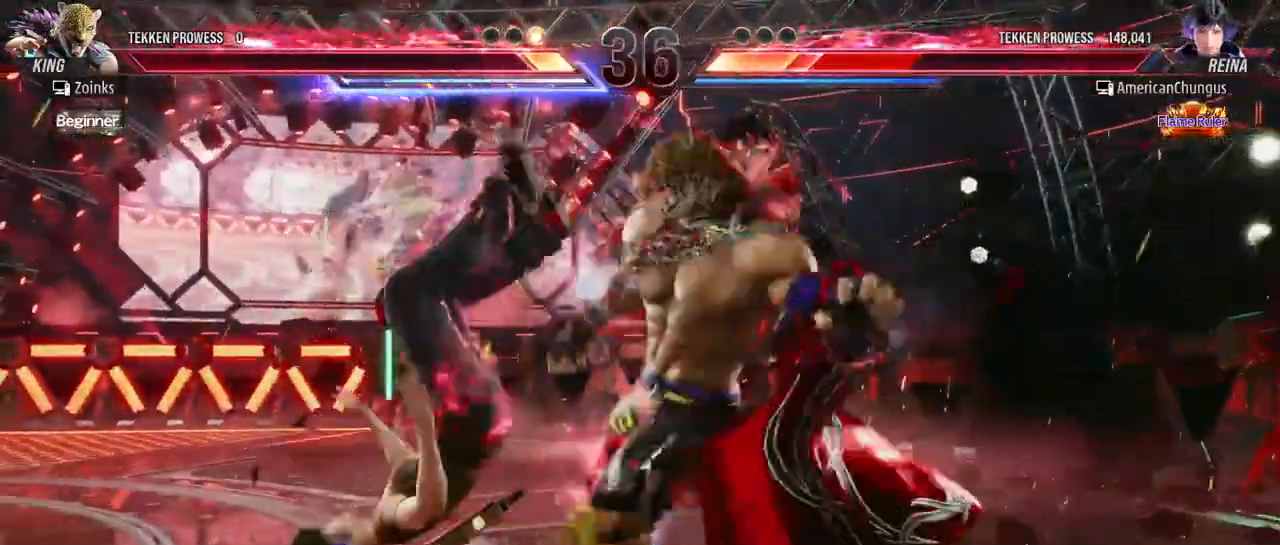
{"buttons": [], "left_stick": "center", "events": []}
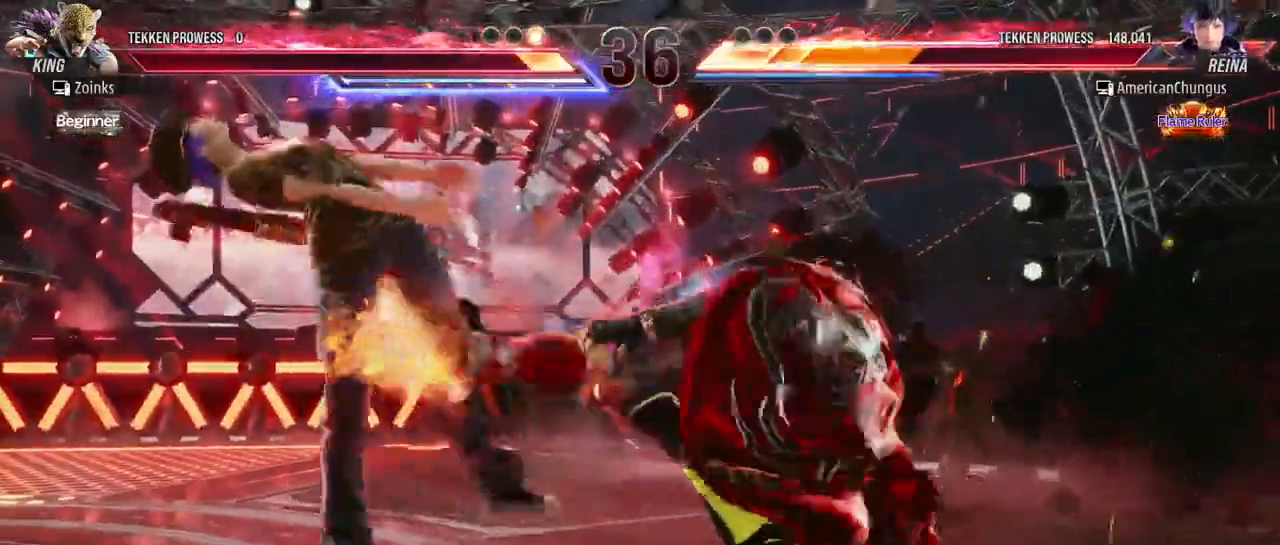
{"buttons": [], "left_stick": "center", "events": []}
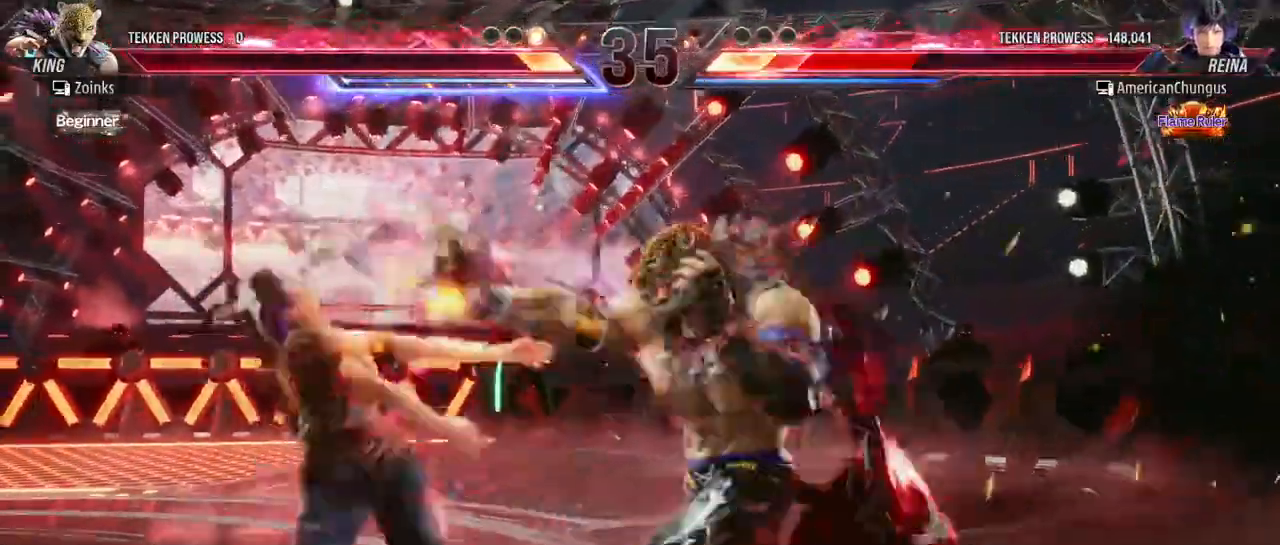
{"buttons": [], "left_stick": "center", "events": []}
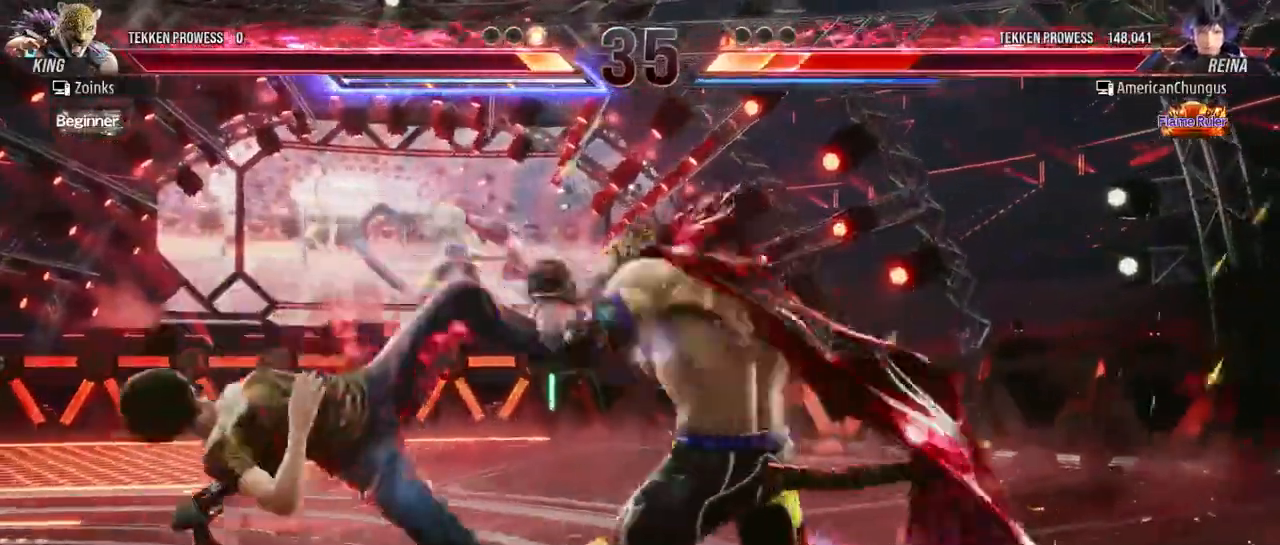
{"buttons": [], "left_stick": "center", "events": []}
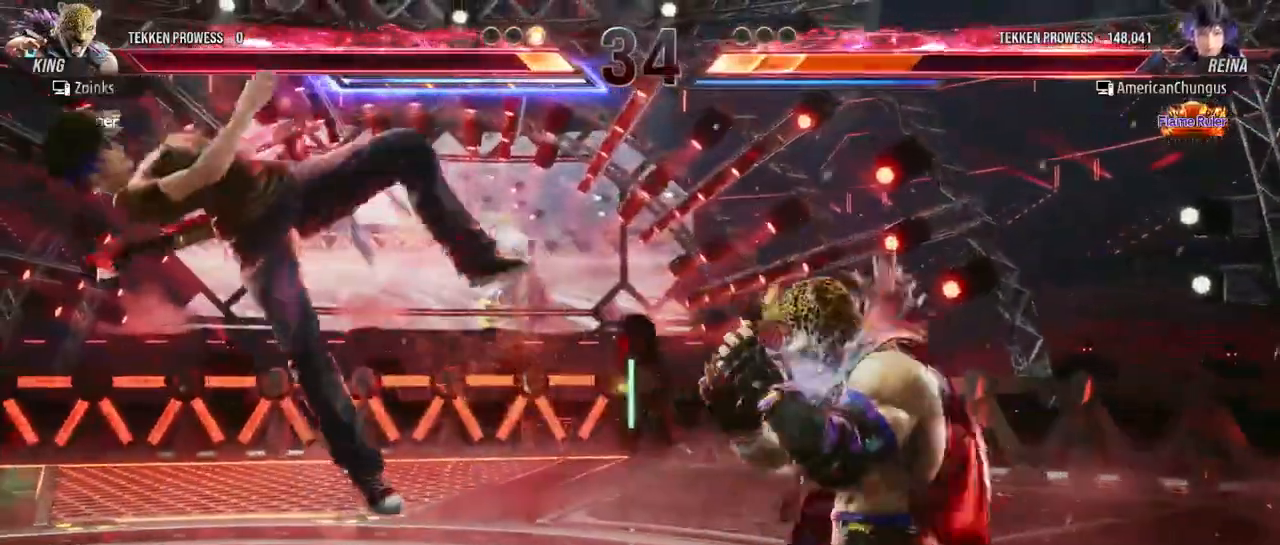
{"buttons": [], "left_stick": "left", "events": [[234, "left_stick", "left"]]}
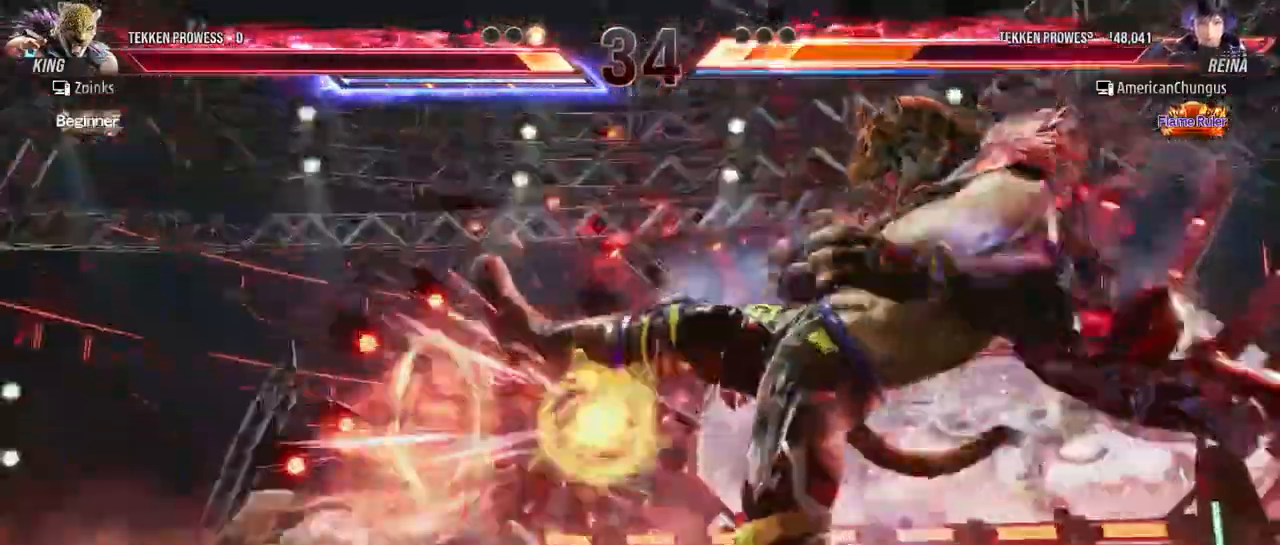
{"buttons": [], "left_stick": "center", "events": [[300, "left_stick", "center"]]}
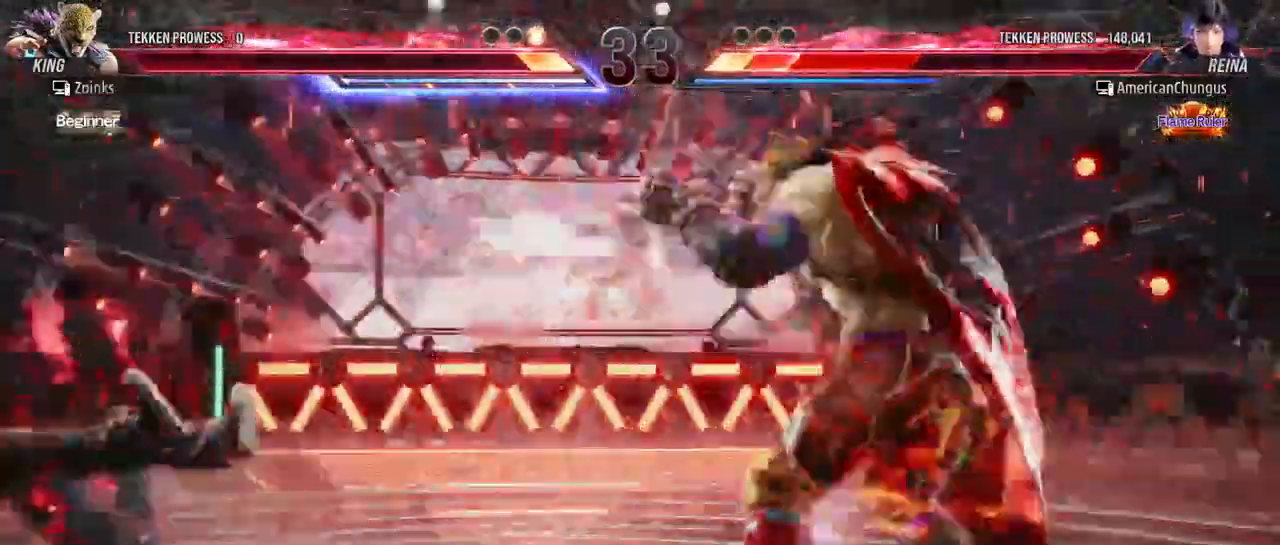
{"buttons": [], "left_stick": "left", "events": [[184, "left_stick", "left"]]}
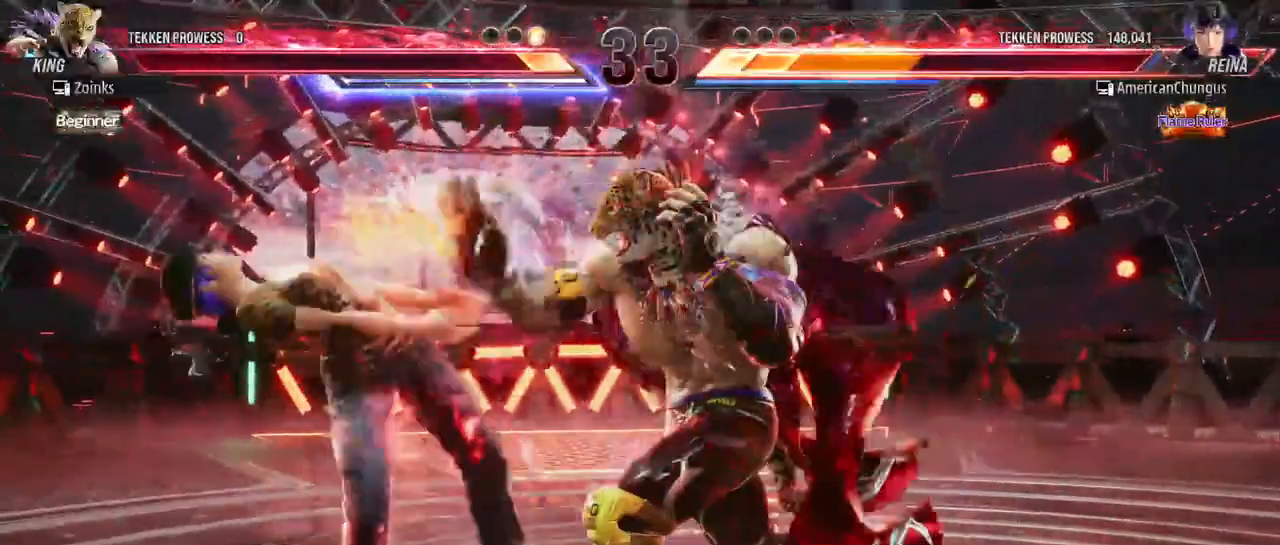
{"buttons": [], "left_stick": "left", "events": []}
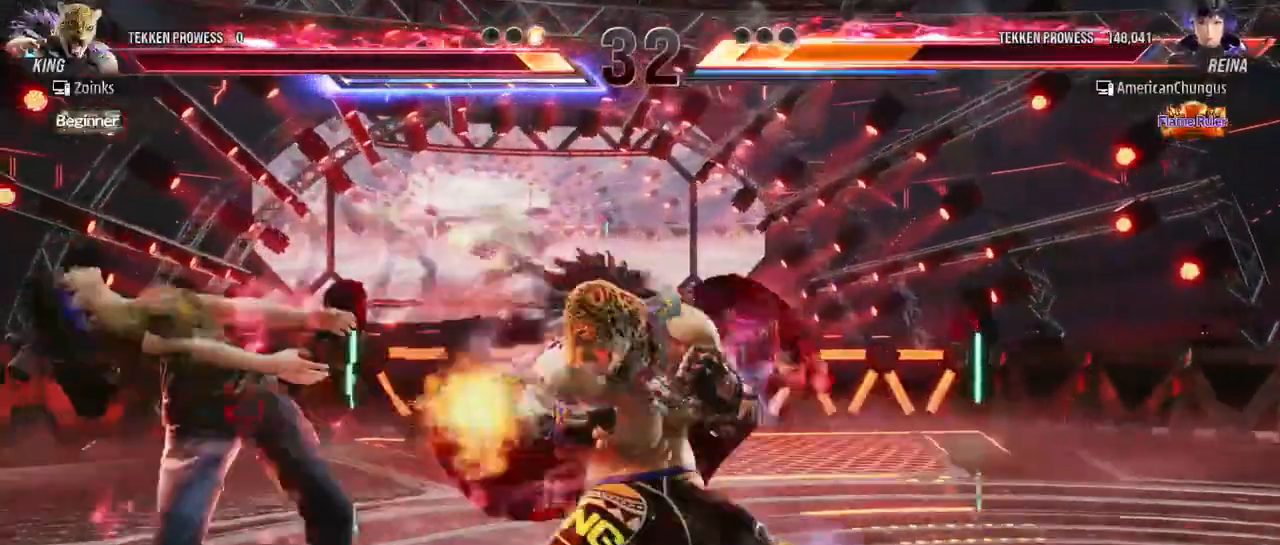
{"buttons": [], "left_stick": "left", "events": []}
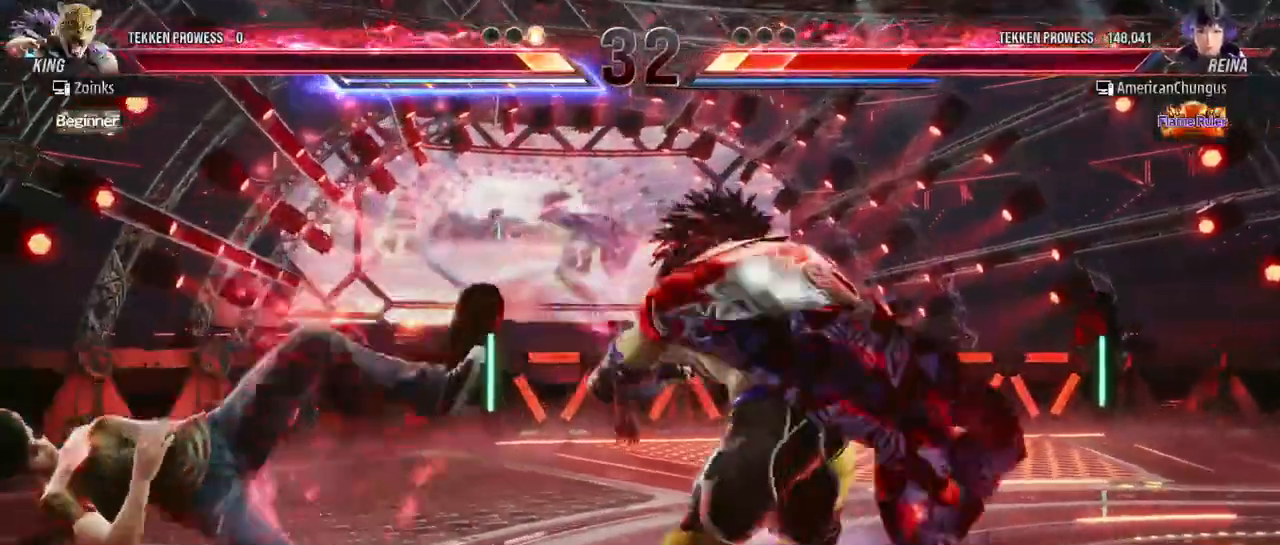
{"buttons": [], "left_stick": "left", "events": [[83, "left_stick", "center"], [250, "left_stick", "left"]]}
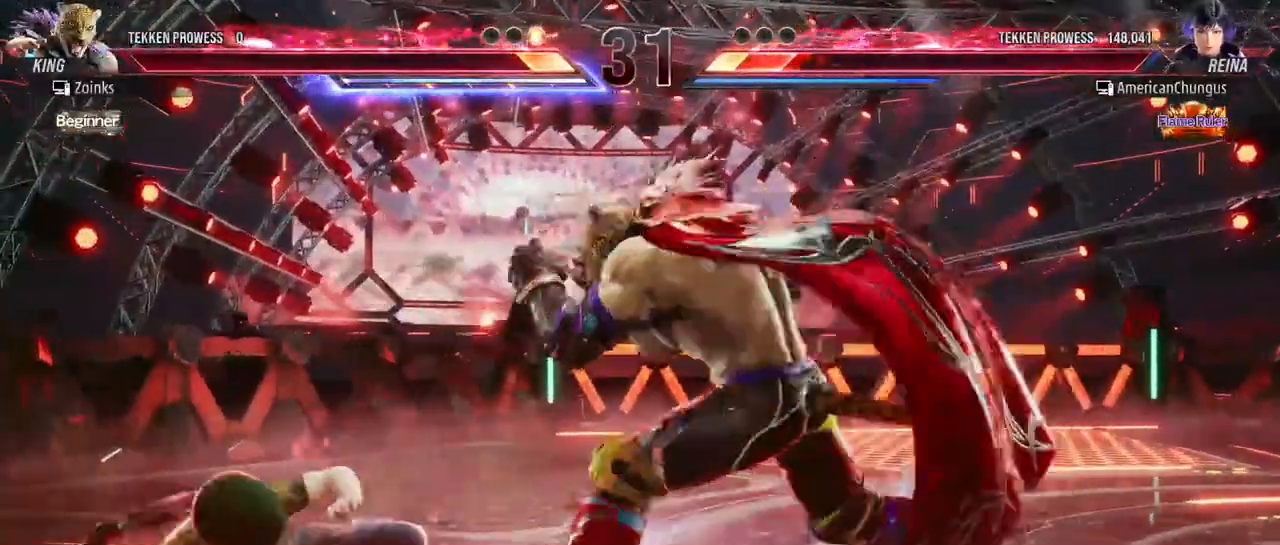
{"buttons": [], "left_stick": "left", "events": [[84, "left_stick", "center"], [167, "left_stick", "left"], [250, "left_stick", "center"], [300, "left_stick", "left"]]}
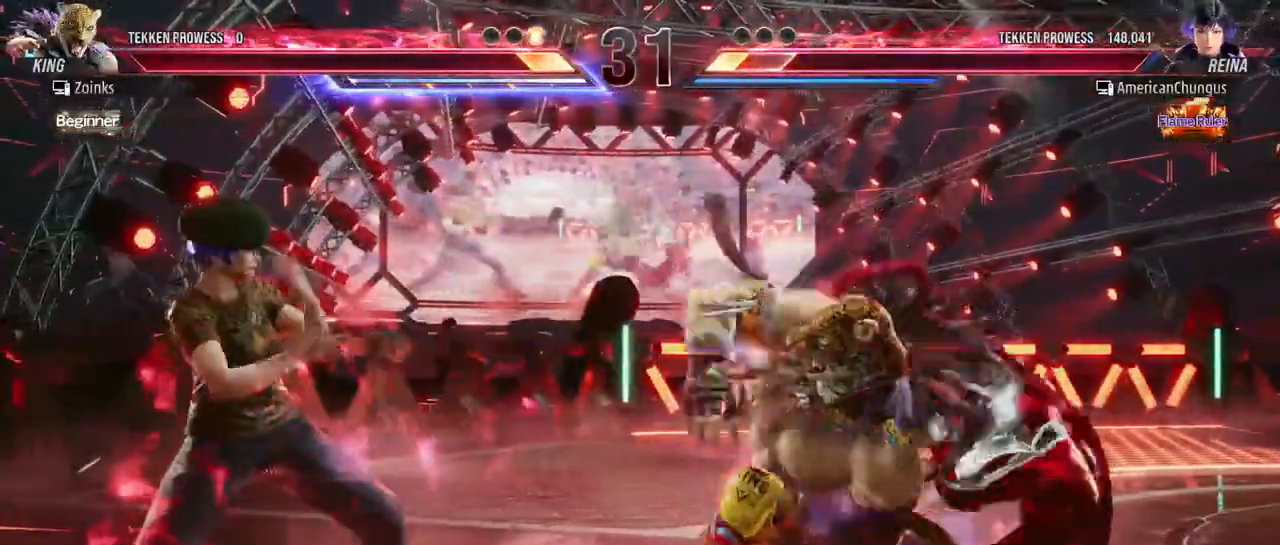
{"buttons": [], "left_stick": "center", "events": [[83, "left_stick", "center"], [183, "left_stick", "left"], [367, "left_stick", "center"]]}